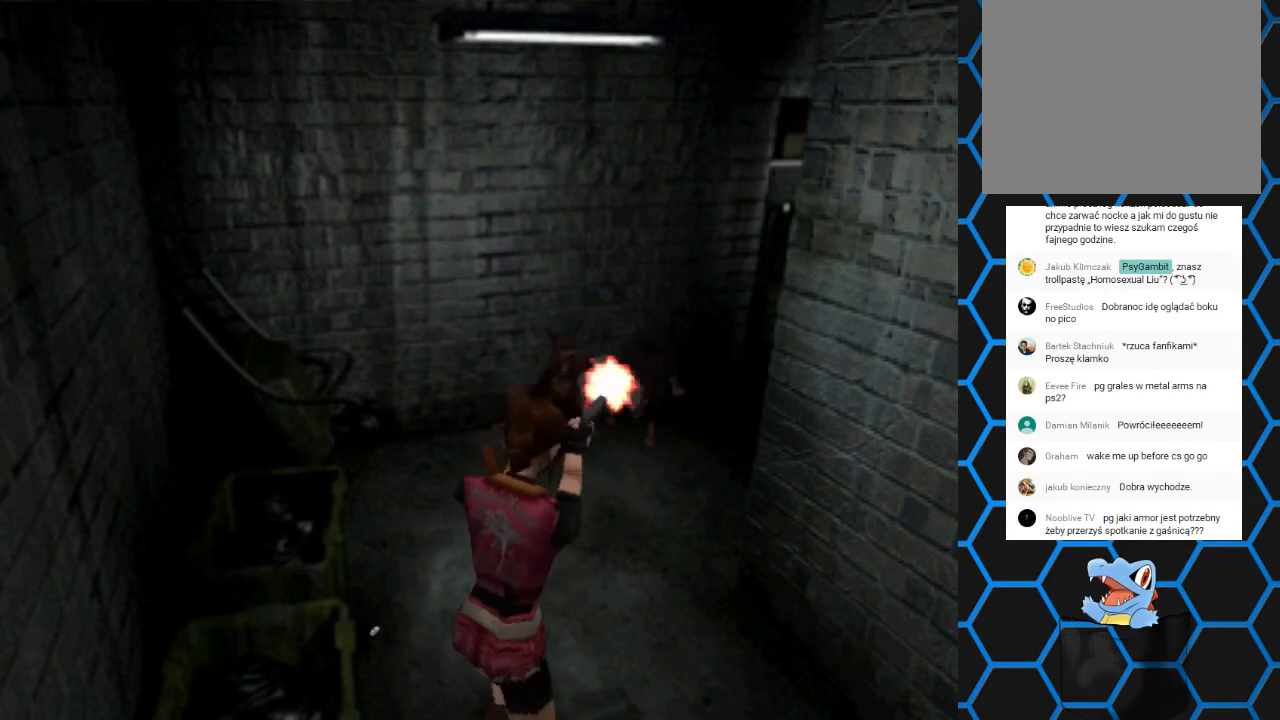
Gameplay with a controller (PlayStation layout); each line is a JSON object with the inputs held at the frame after it (dt_ms = milliseconds from this image to that frame). "events" lists button and stick changes between this image and that frame as [ms after this image, input, new state], when the widget could be followed in between. Not read: L3 R3 left_stick right_stick.
{"dt_ms": 500, "buttons": ["R1", "R2"], "events": [[33, "CROSS", "up"], [267, "R2", "down"]]}
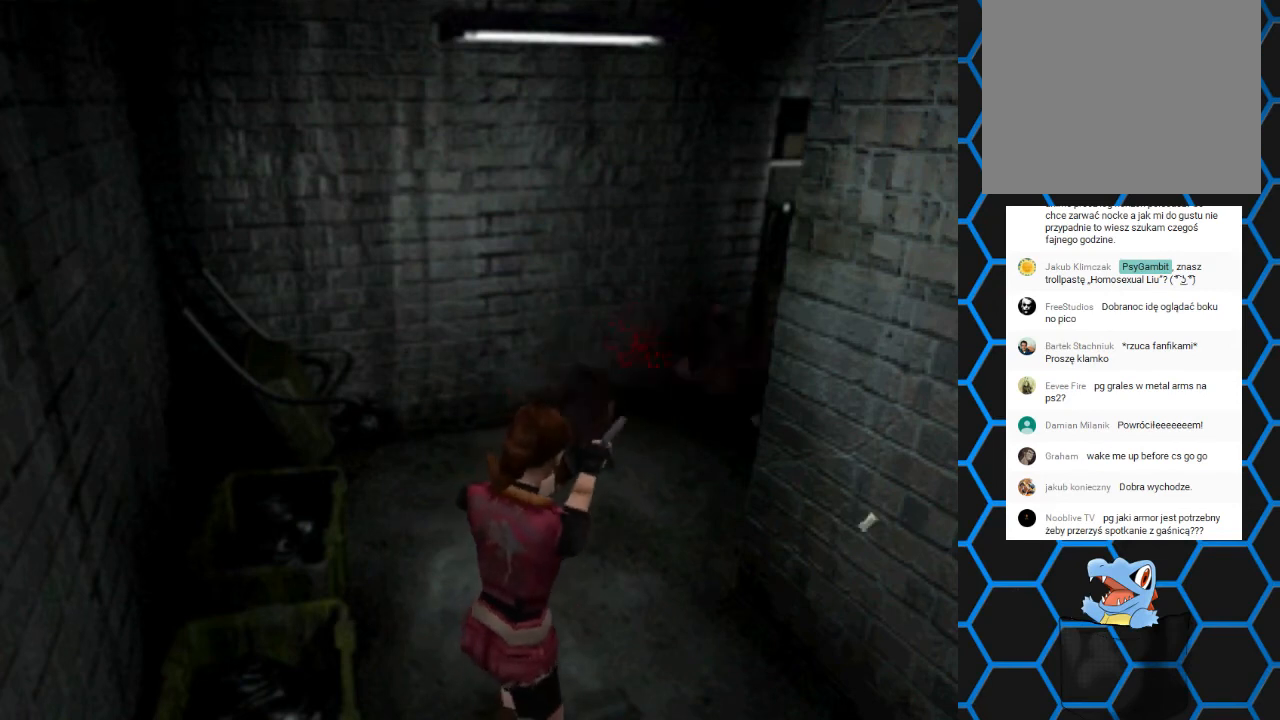
{"dt_ms": 500, "buttons": ["R1", "R2"], "events": [[300, "DPAD_LEFT", "down"], [500, "DPAD_LEFT", "up"]]}
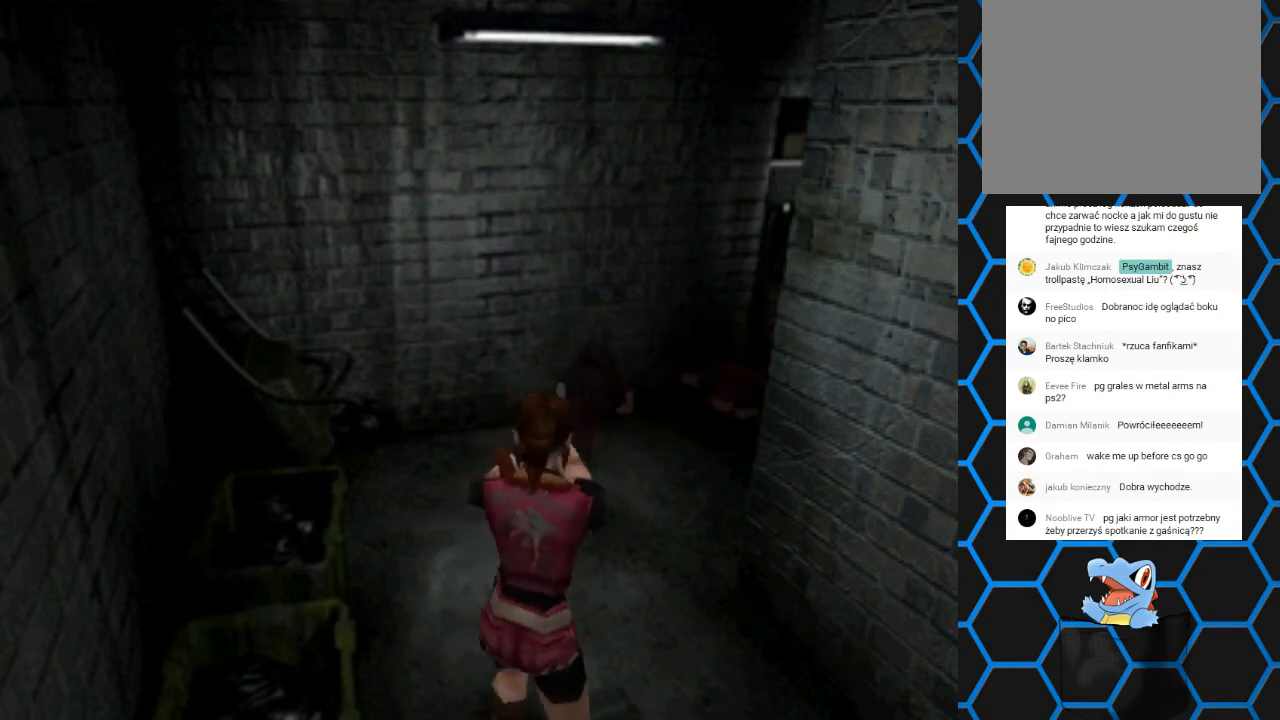
{"dt_ms": 500, "buttons": ["R1", "R2"], "events": [[367, "DPAD_RIGHT", "down"], [433, "DPAD_RIGHT", "up"]]}
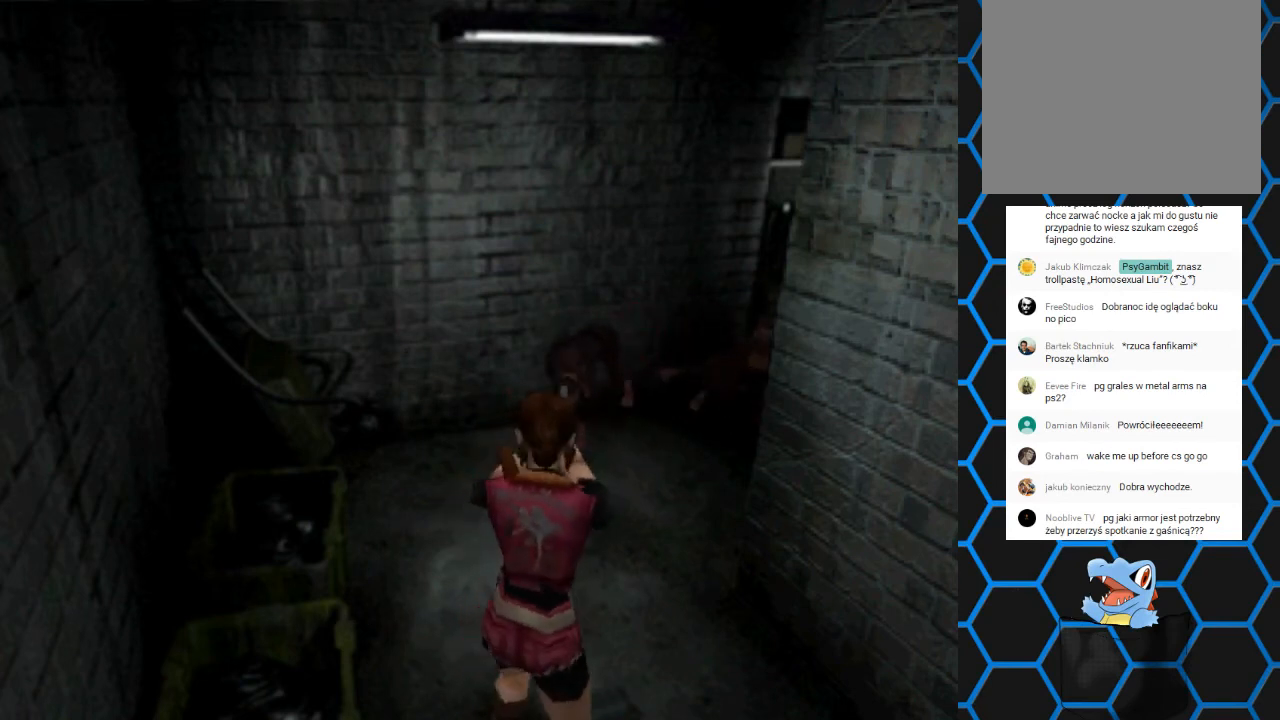
{"dt_ms": 500, "buttons": ["R1", "R2"], "events": [[133, "CROSS", "down"], [333, "CROSS", "up"]]}
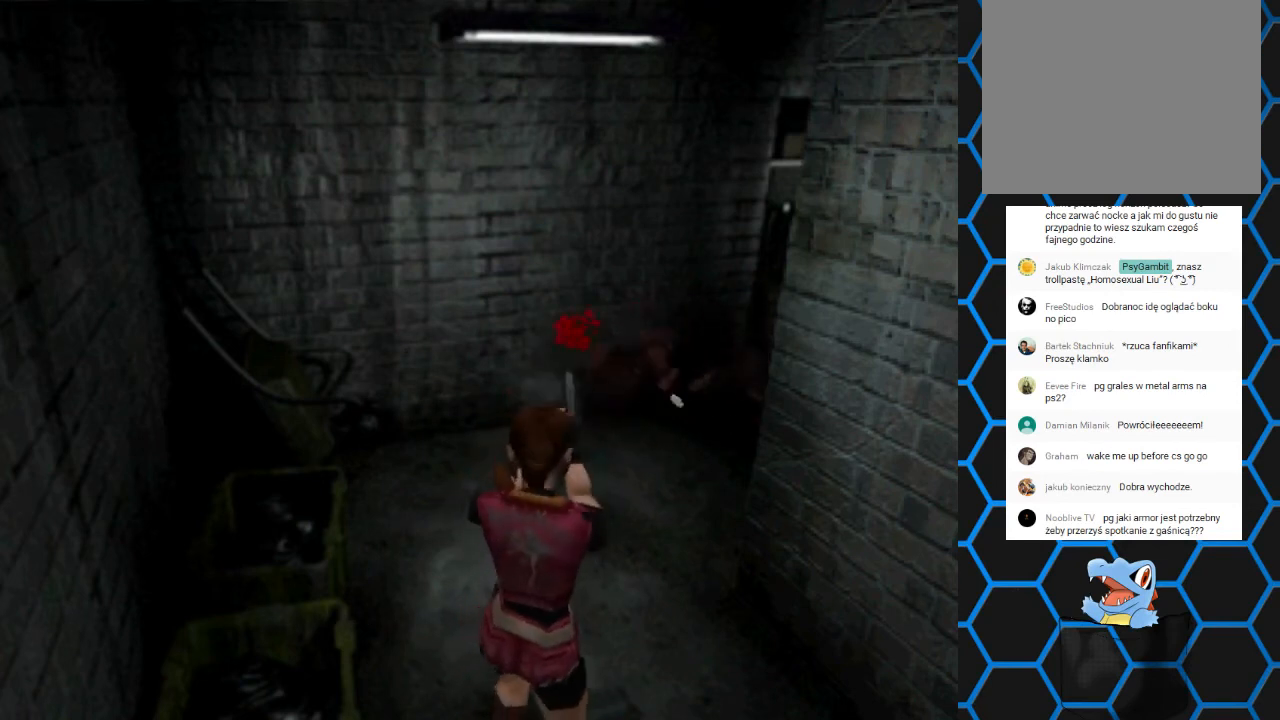
{"dt_ms": 500, "buttons": ["R1", "R2"], "events": []}
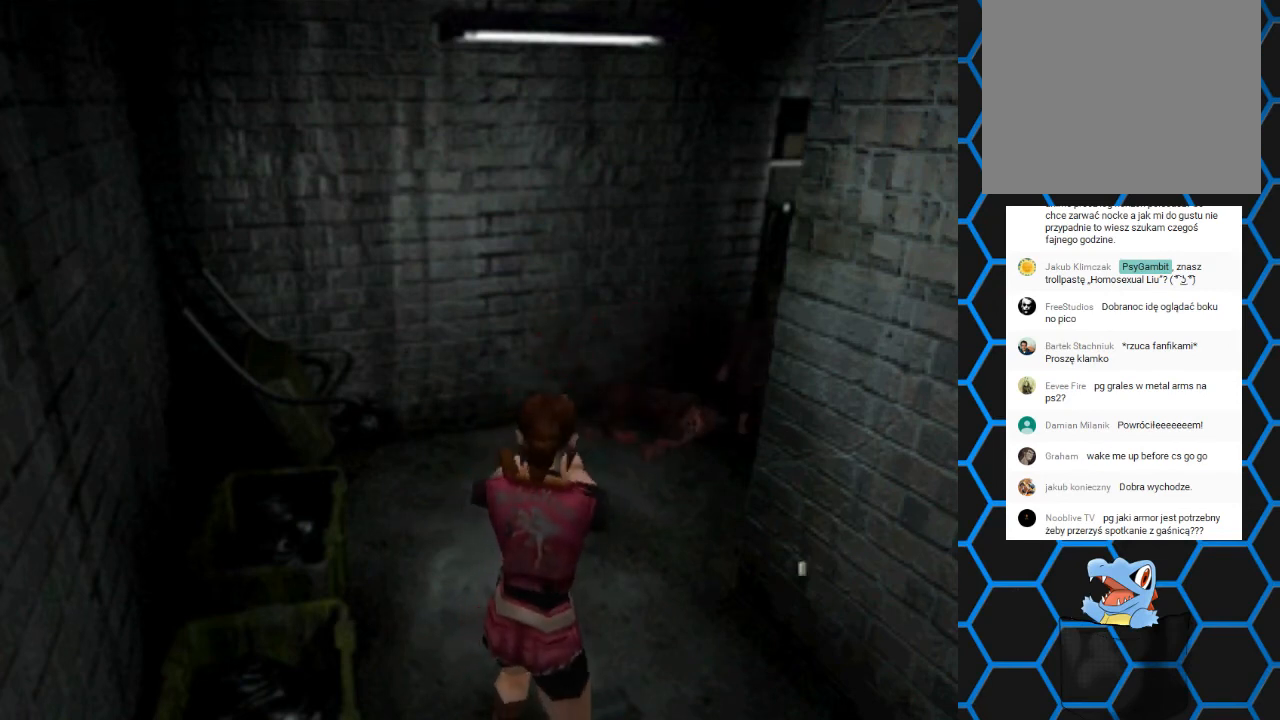
{"dt_ms": 500, "buttons": ["R1", "R2"], "events": [[67, "DPAD_RIGHT", "down"], [200, "DPAD_RIGHT", "up"]]}
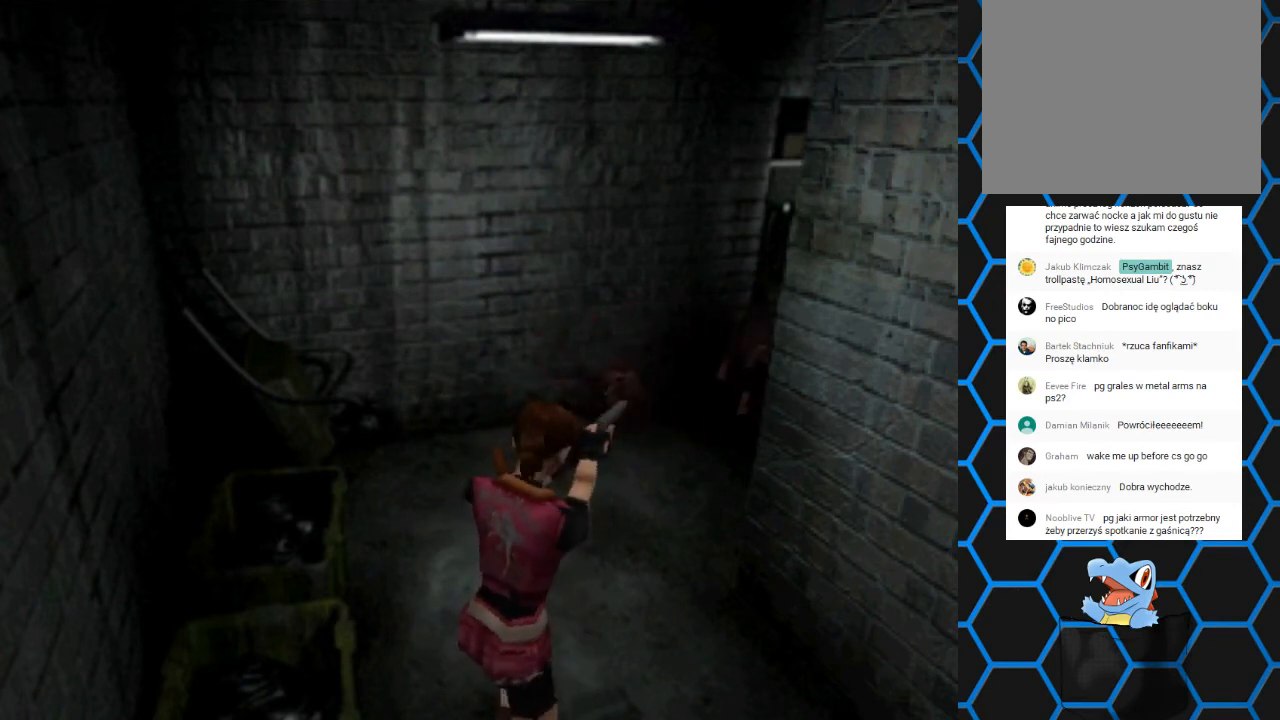
{"dt_ms": 500, "buttons": ["R1", "R2"], "events": [[300, "DPAD_LEFT", "down"], [400, "DPAD_LEFT", "up"]]}
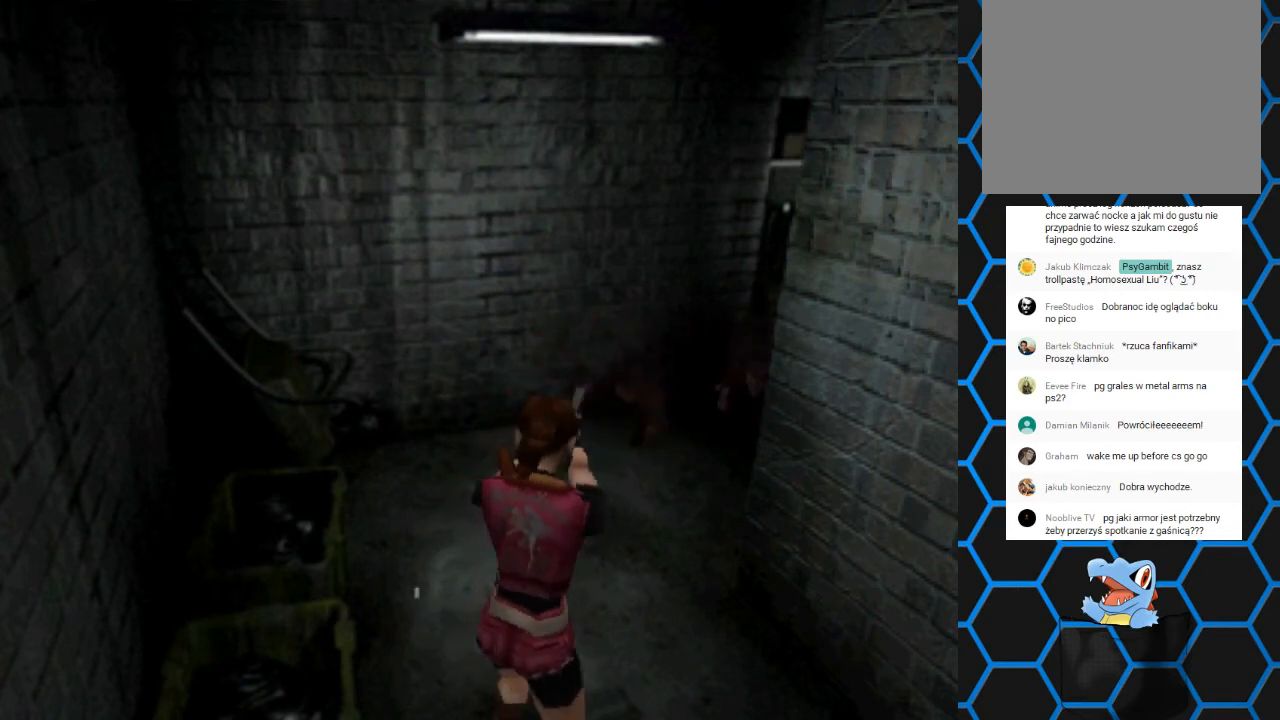
{"dt_ms": 500, "buttons": ["R1", "R2"], "events": [[133, "CROSS", "down"], [267, "CROSS", "up"]]}
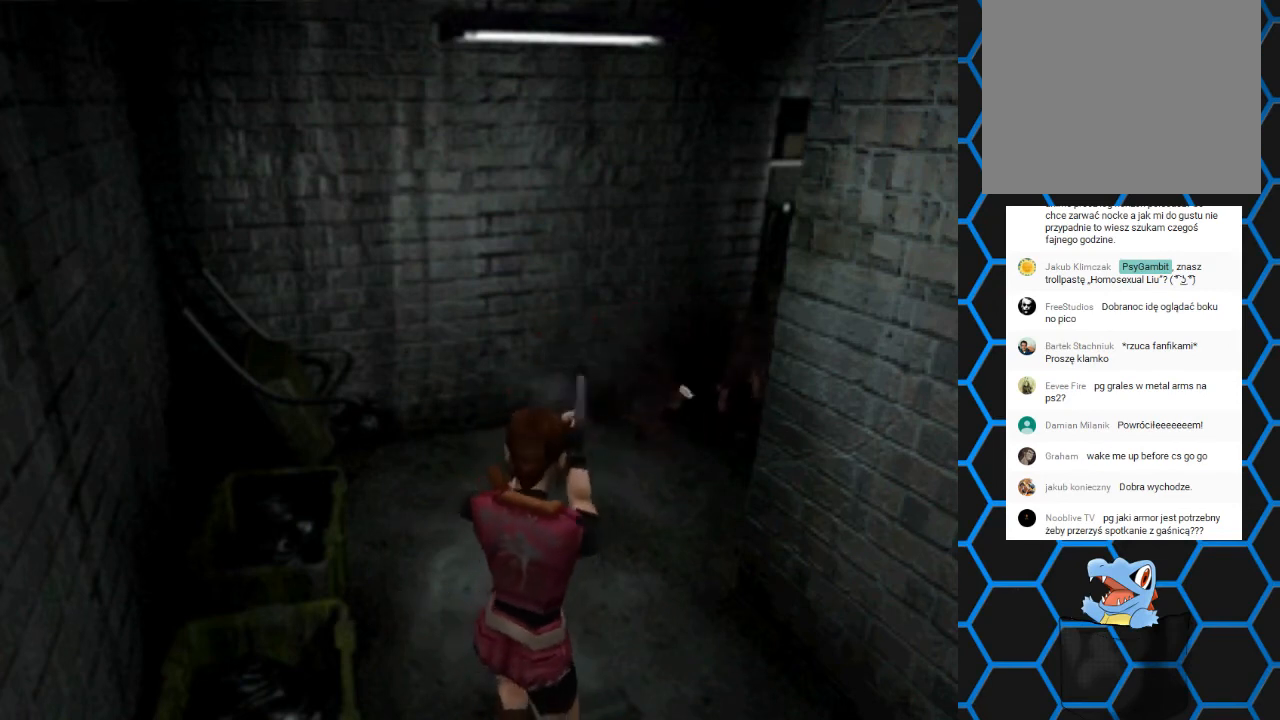
{"dt_ms": 500, "buttons": ["R1", "R2"], "events": [[267, "DPAD_RIGHT", "down"], [300, "R2", "up"], [433, "DPAD_RIGHT", "up"], [500, "R2", "down"]]}
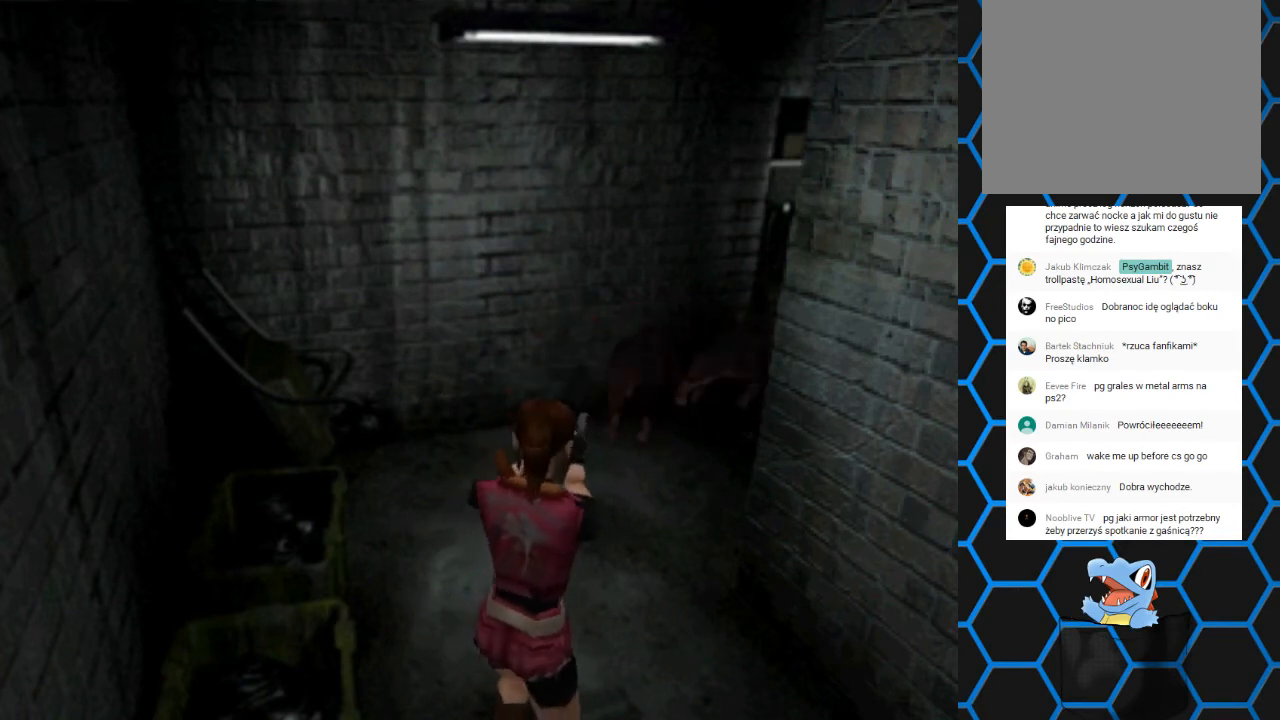
{"dt_ms": 500, "buttons": ["CROSS", "R1"], "events": [[367, "CROSS", "down"], [500, "R2", "up"]]}
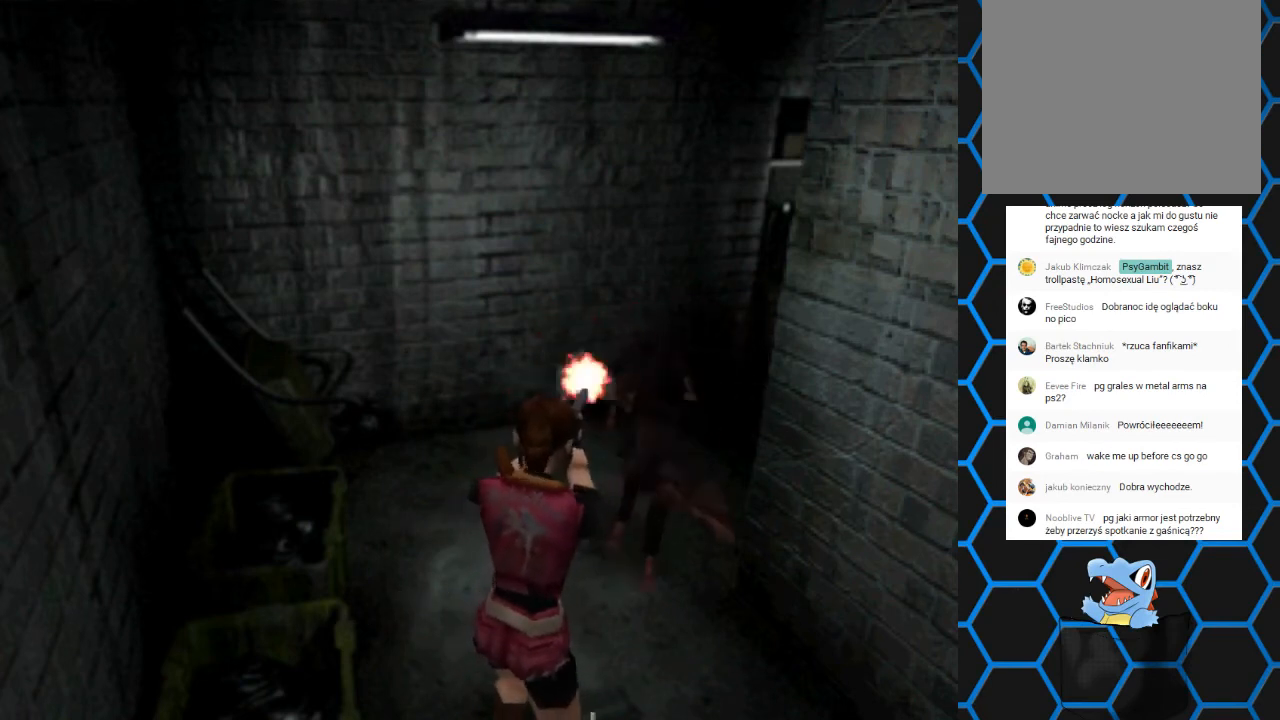
{"dt_ms": 500, "buttons": ["R1", "R2"], "events": [[100, "CROSS", "up"], [167, "R2", "down"]]}
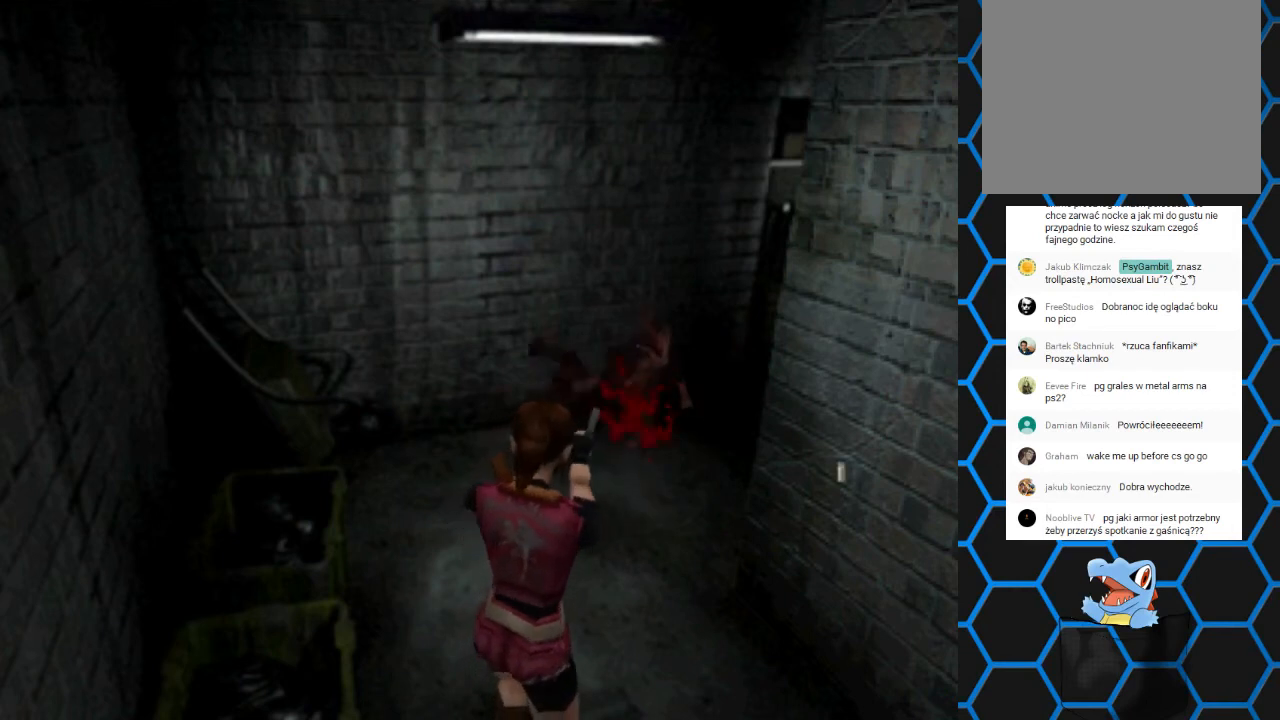
{"dt_ms": 500, "buttons": ["R1", "R2"], "events": []}
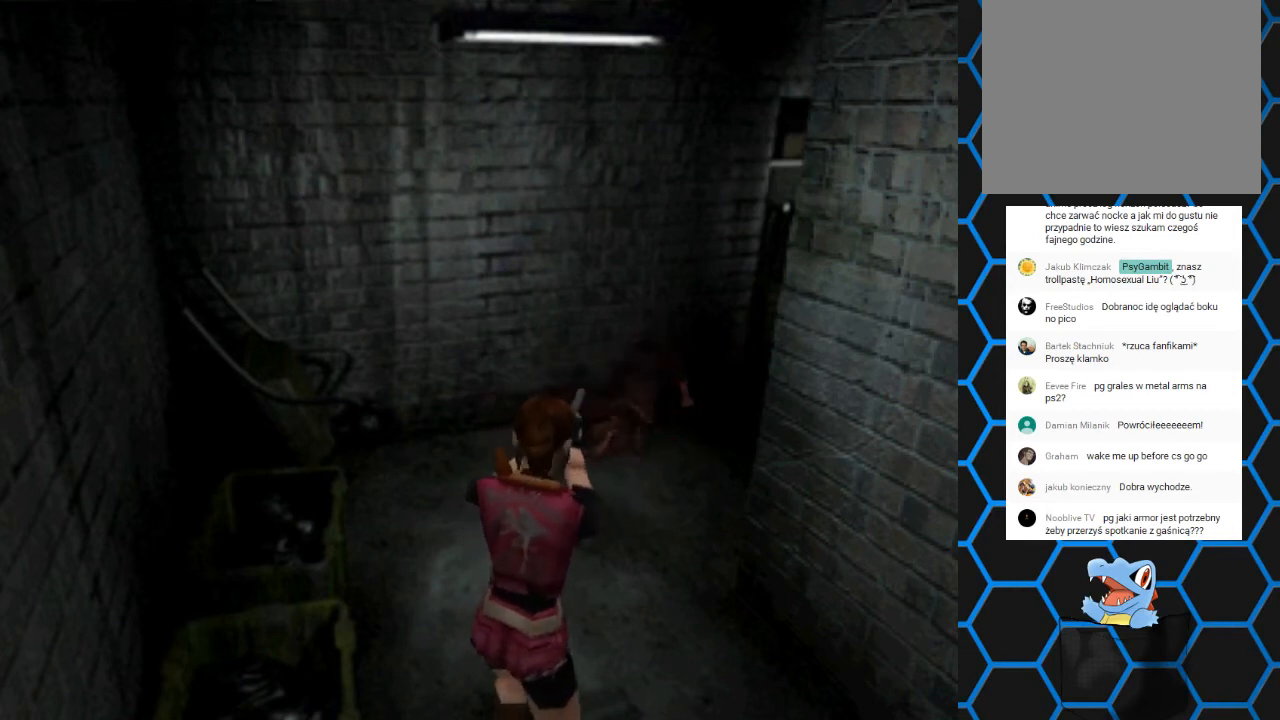
{"dt_ms": 500, "buttons": ["R1", "R2"], "events": []}
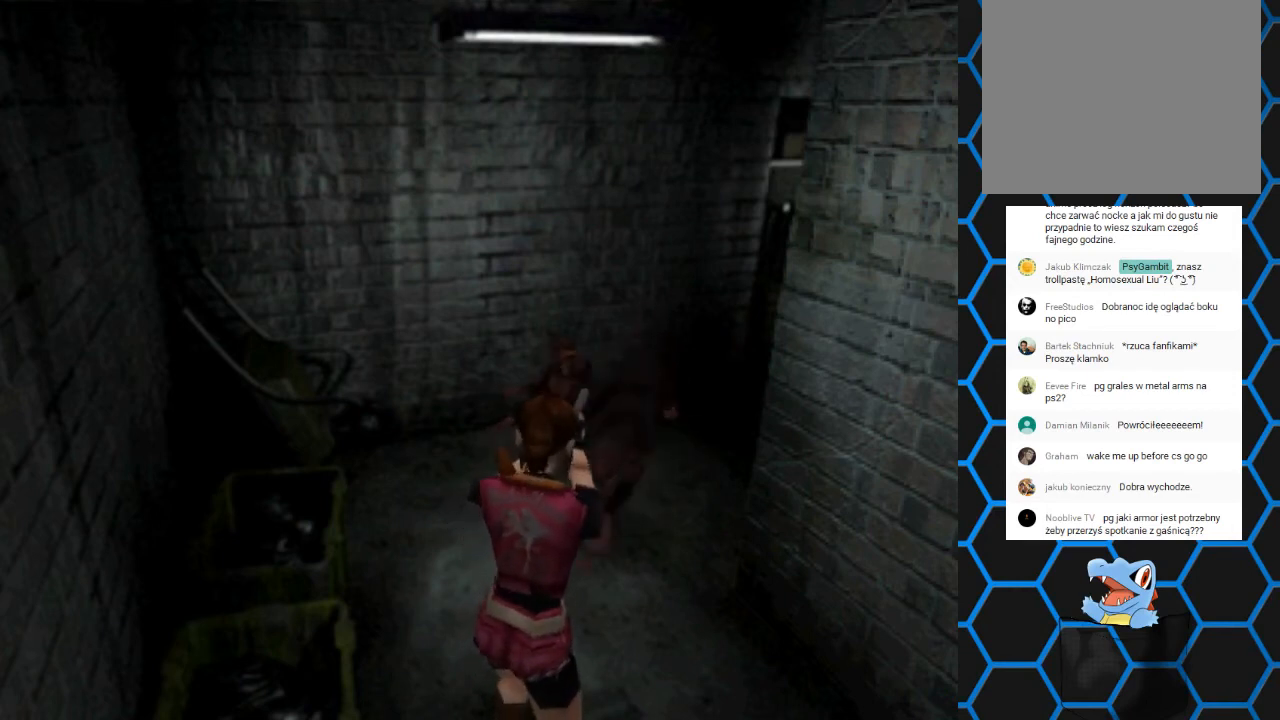
{"dt_ms": 500, "buttons": ["R1", "R2"], "events": [[67, "CROSS", "down"], [233, "CROSS", "up"]]}
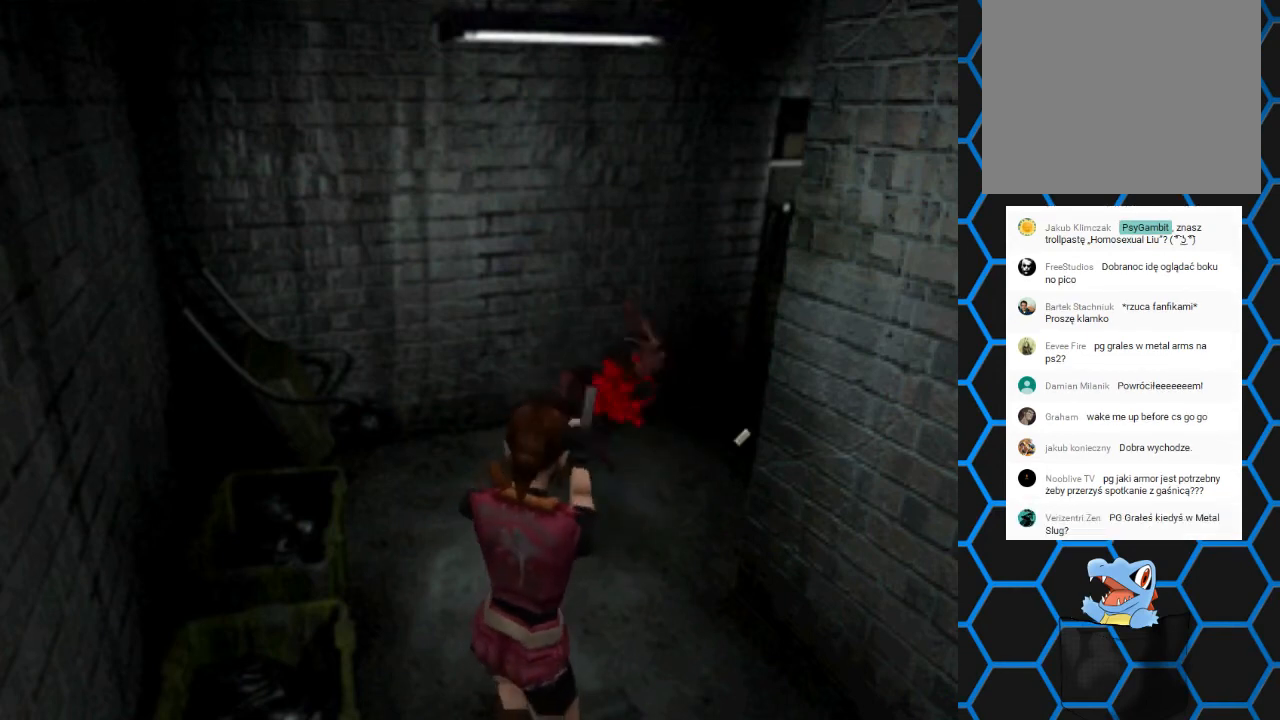
{"dt_ms": 1000, "buttons": ["R1", "R2"]}
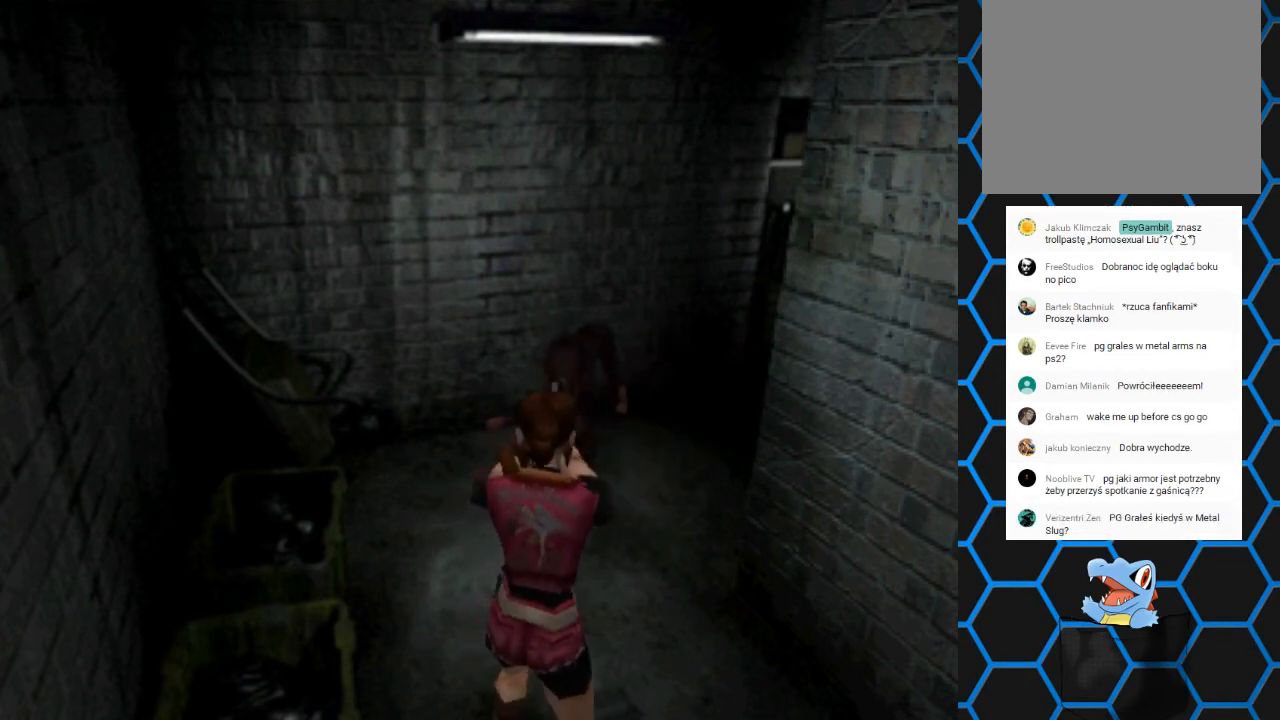
{"dt_ms": 500, "buttons": ["CROSS", "R1"], "events": [[100, "DPAD_RIGHT", "down"], [133, "DPAD_RIGHT", "up"], [433, "CROSS", "down"], [500, "R2", "up"]]}
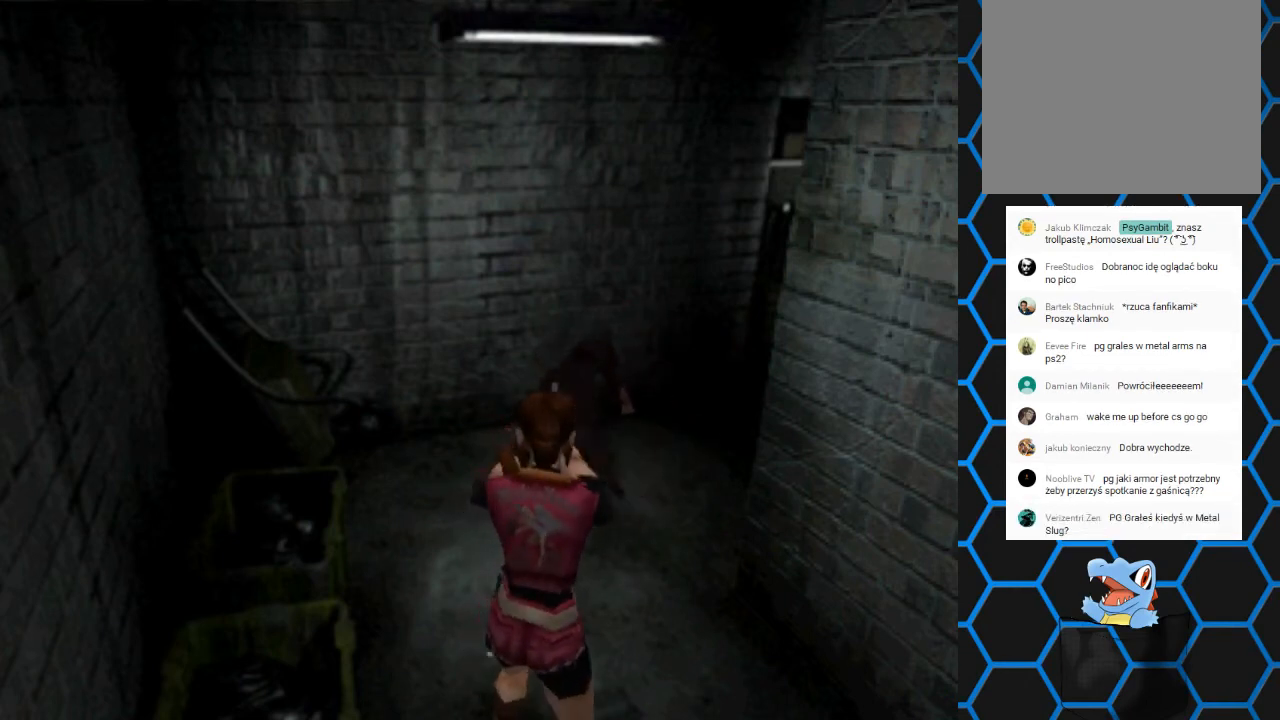
{"dt_ms": 500, "buttons": ["R1", "R2"], "events": [[100, "CROSS", "up"], [500, "R2", "down"]]}
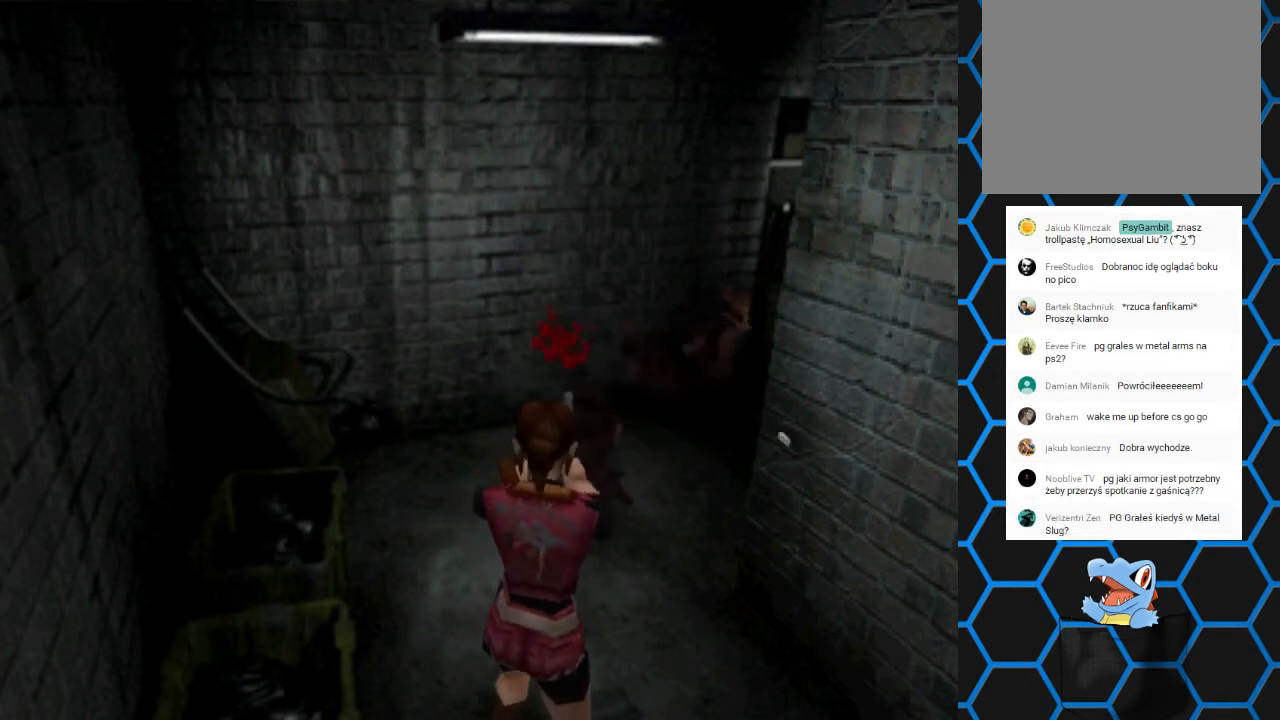
{"dt_ms": 500, "buttons": ["R1", "R2"], "events": []}
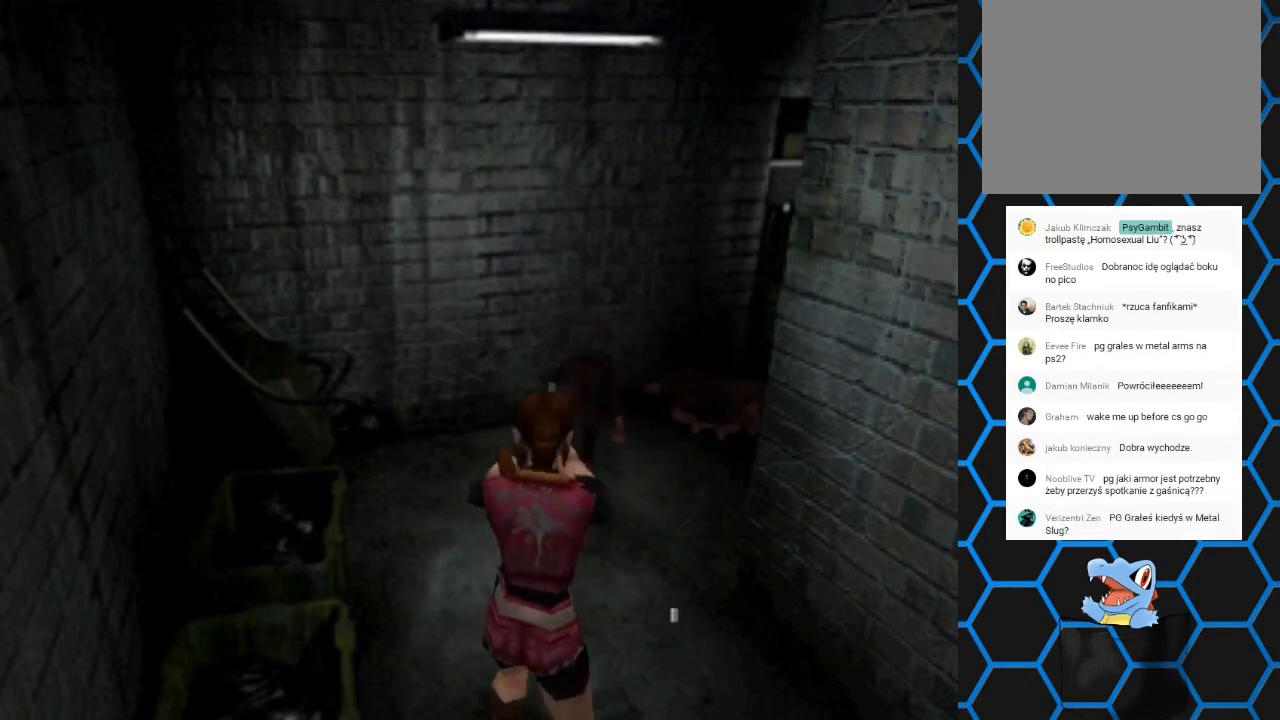
{"dt_ms": 500, "buttons": ["CROSS", "R1"], "events": [[467, "CROSS", "down"], [500, "R2", "up"]]}